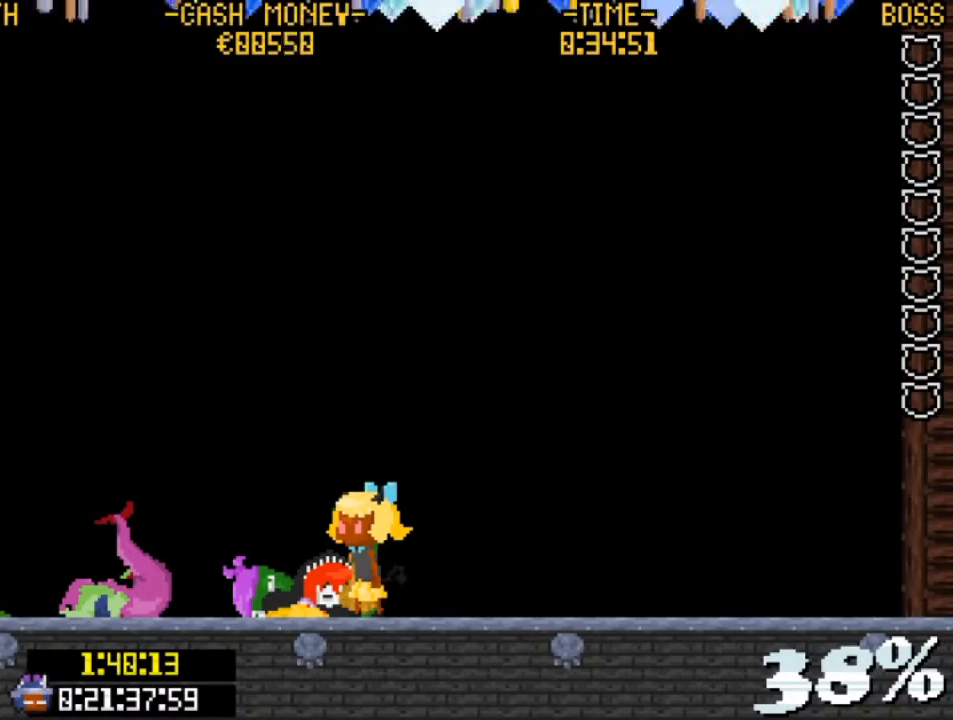
Gameplay with keyboard; each line is a JSON object with the keys held at the frame after it. "events" lists presses ("down") and releases ("up") of "c", "down", "escape", "left", "return", "right", "up", "v", "x" and "z" between this image and that frame as [ms after this image, input, new state], when the widget could be followed in between. No other keys are recorded. Mouse input is not recorded.
{"keys": ["left", "right"], "events": [[200, "left", "down"], [500, "right", "down"]]}
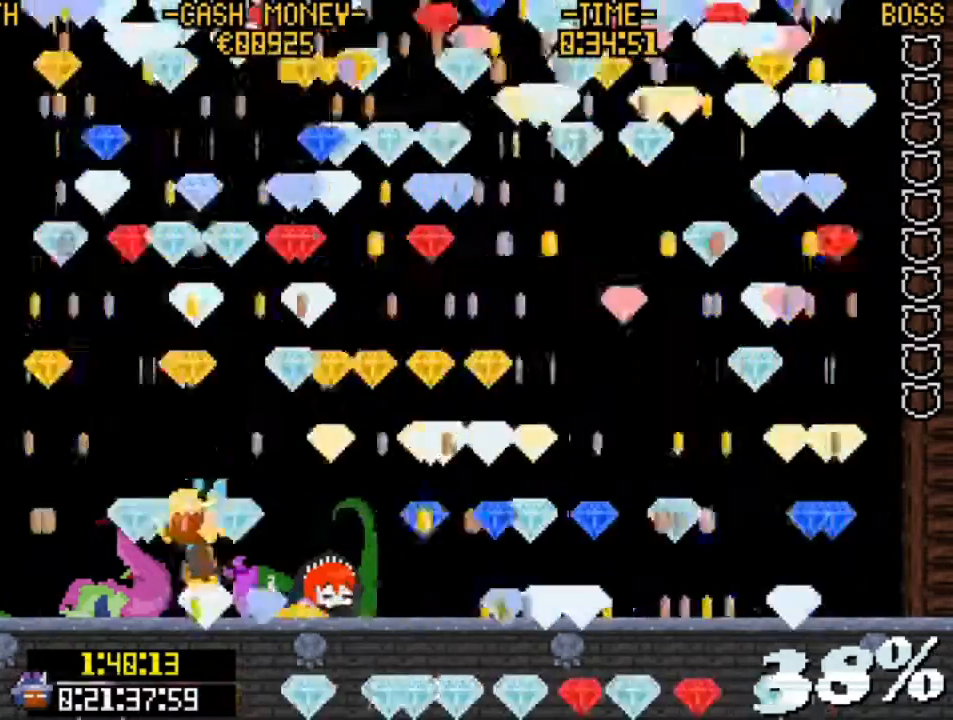
{"keys": ["right", "z"], "events": [[33, "left", "up"], [167, "z", "down"]]}
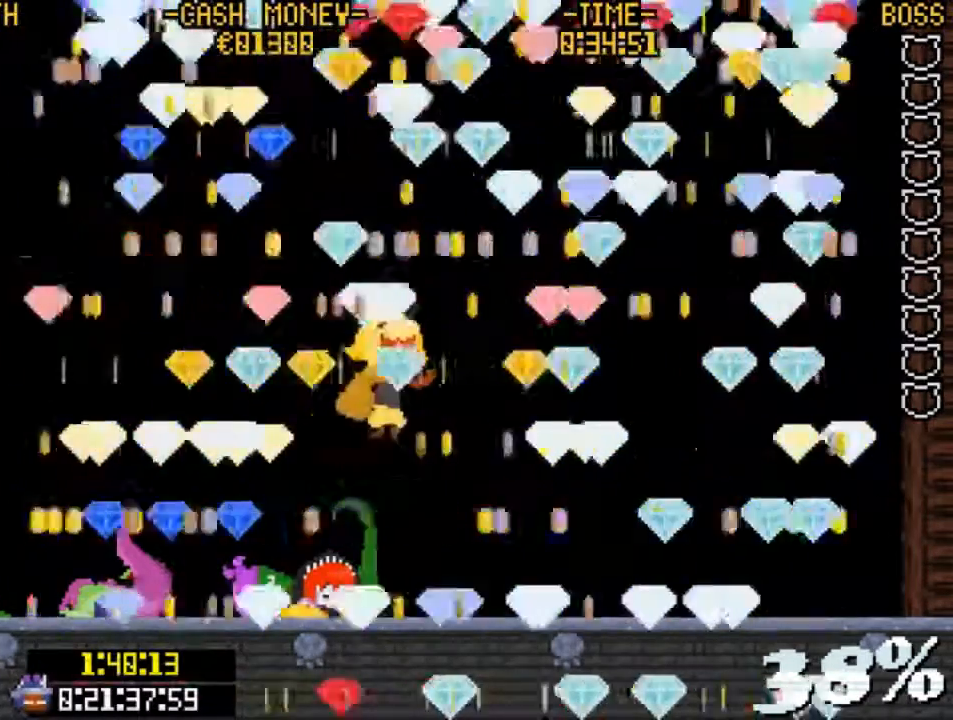
{"keys": ["left", "z"], "events": [[33, "z", "up"], [100, "left", "down"], [100, "right", "up"], [367, "z", "down"]]}
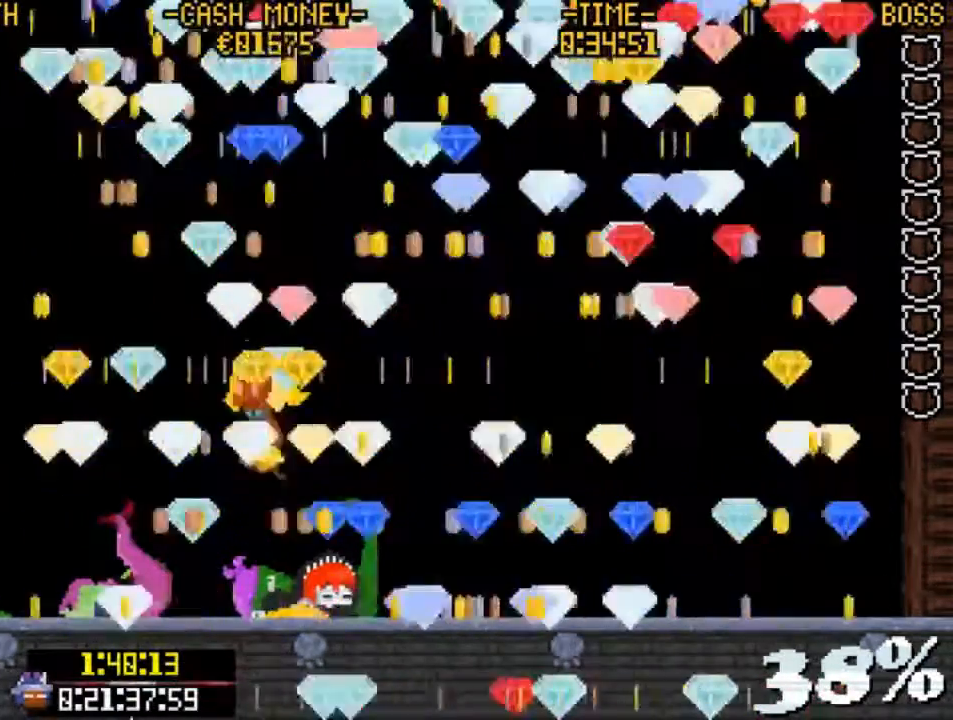
{"keys": ["right"], "events": [[233, "z", "up"], [300, "right", "down"], [333, "left", "up"]]}
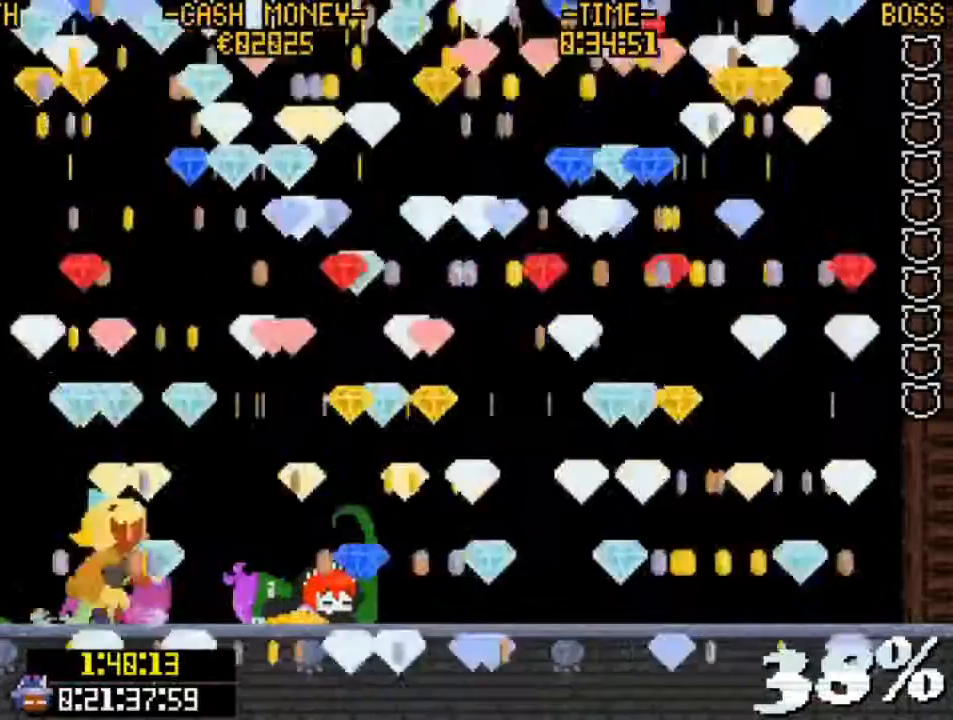
{"keys": ["right"], "events": [[67, "z", "down"], [467, "z", "up"]]}
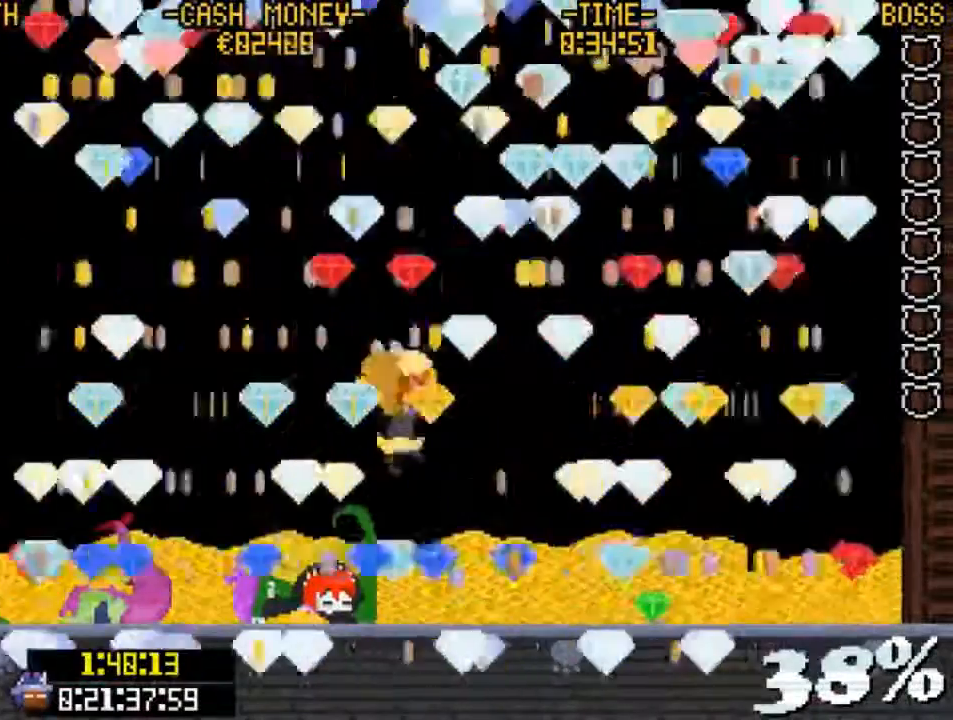
{"keys": ["left", "z"], "events": [[233, "left", "down"], [233, "right", "up"], [233, "z", "down"]]}
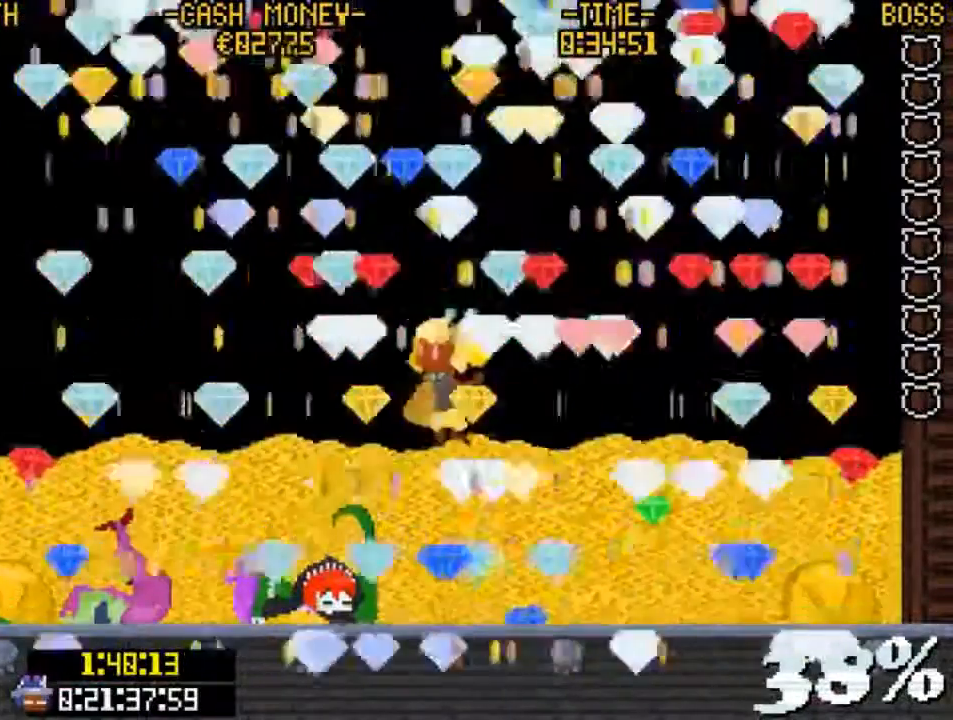
{"keys": ["right", "z"], "events": [[100, "z", "up"], [400, "right", "down"], [433, "left", "up"], [433, "z", "down"]]}
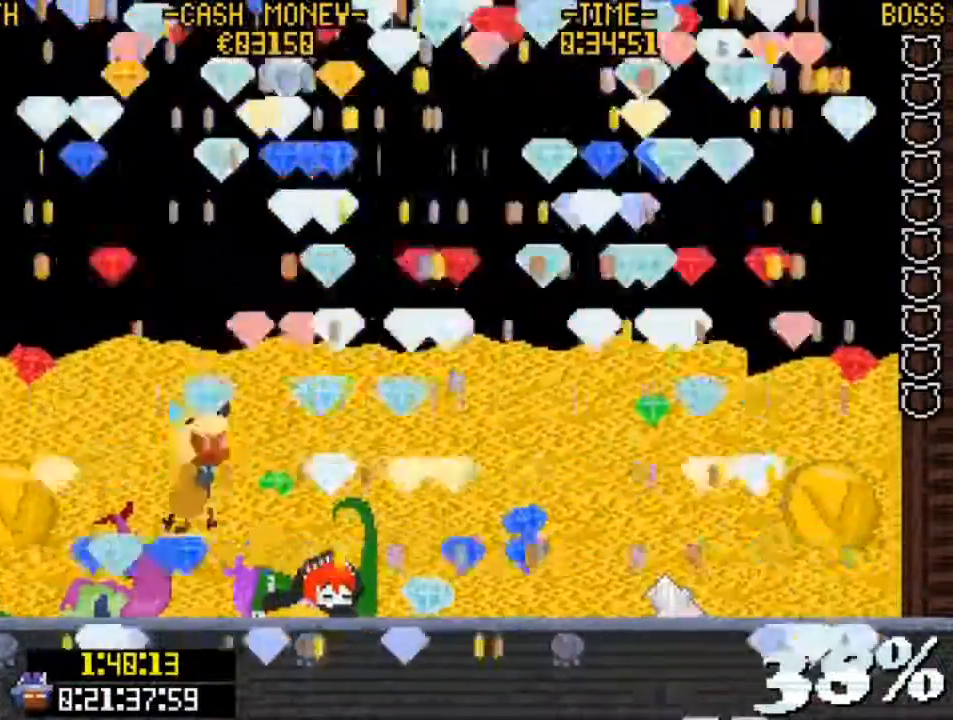
{"keys": ["right"], "events": [[267, "z", "up"]]}
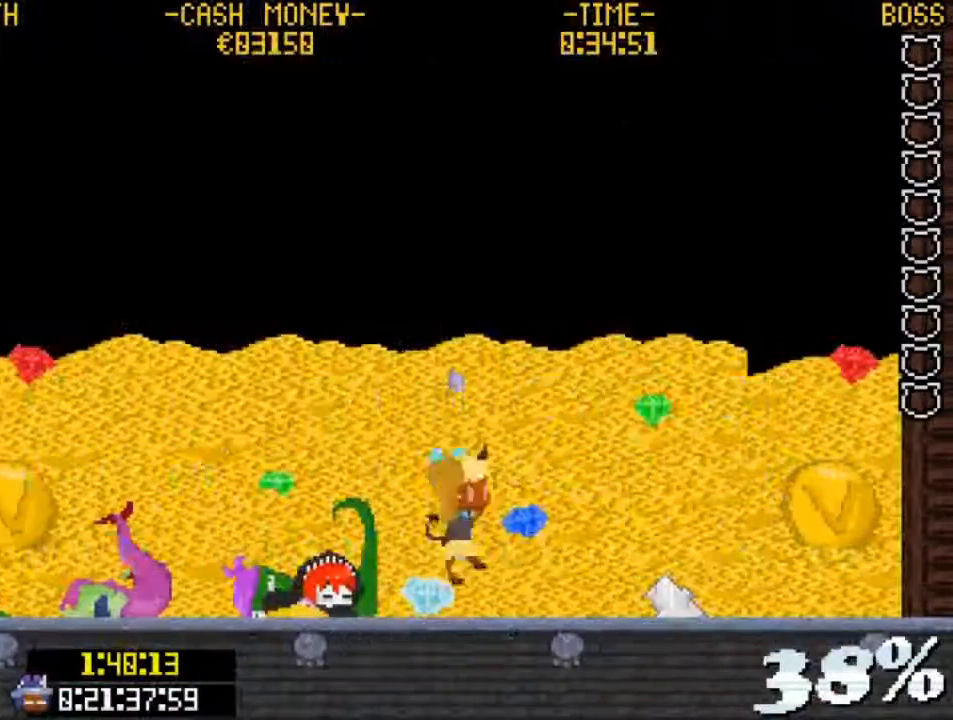
{"keys": ["left"], "events": [[100, "z", "down"], [267, "left", "down"], [267, "right", "up"], [400, "z", "up"]]}
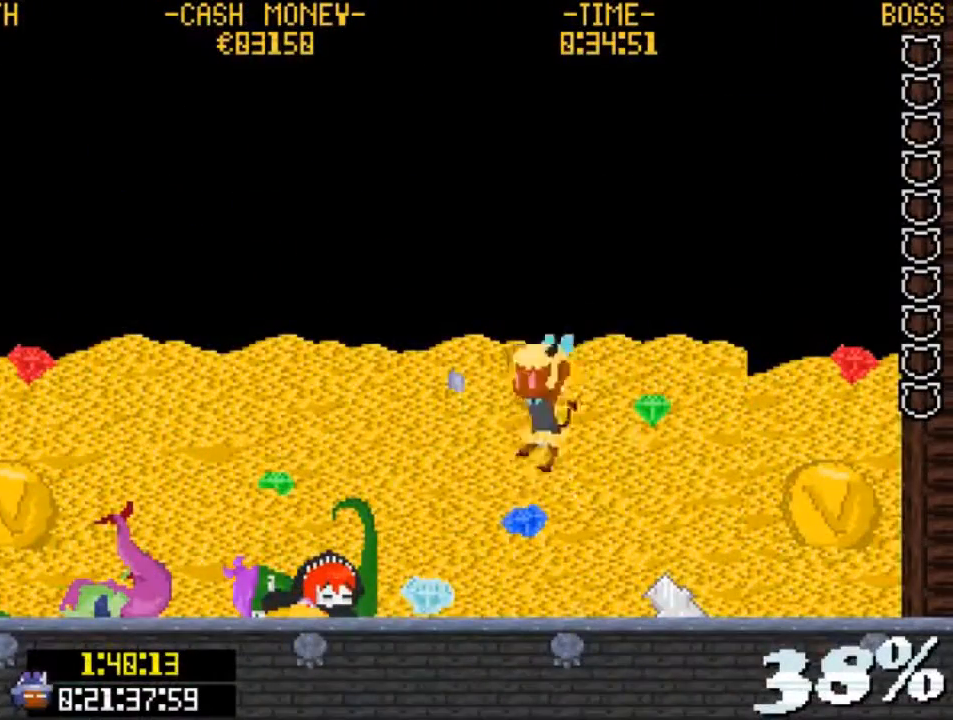
{"keys": ["right", "z"], "events": [[300, "z", "down"], [333, "right", "down"], [400, "left", "up"]]}
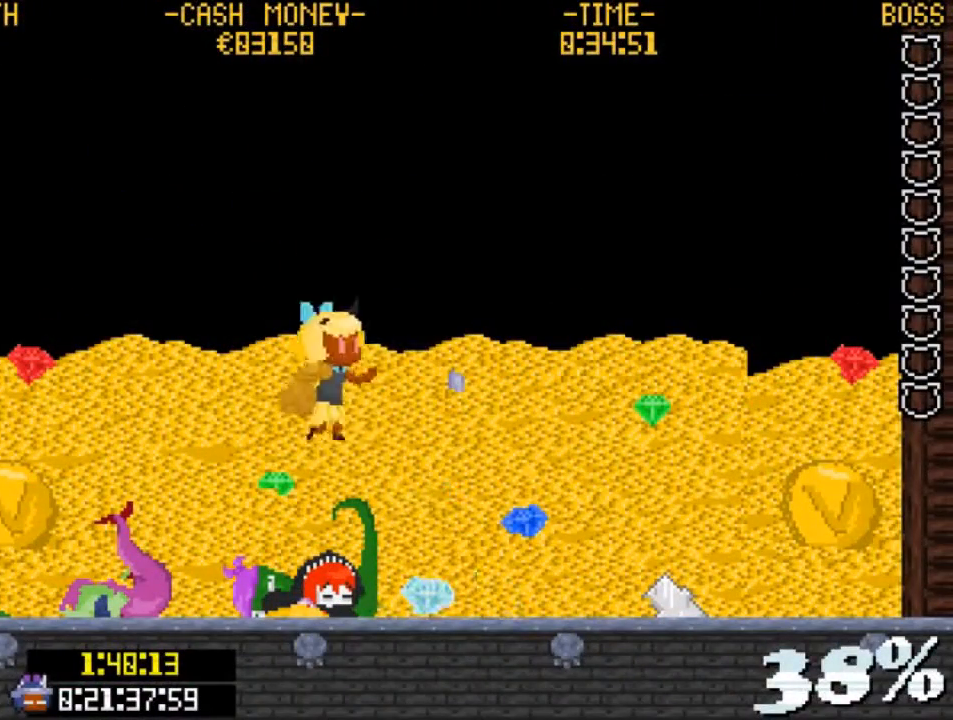
{"keys": ["right", "z"], "events": [[133, "z", "up"], [433, "z", "down"]]}
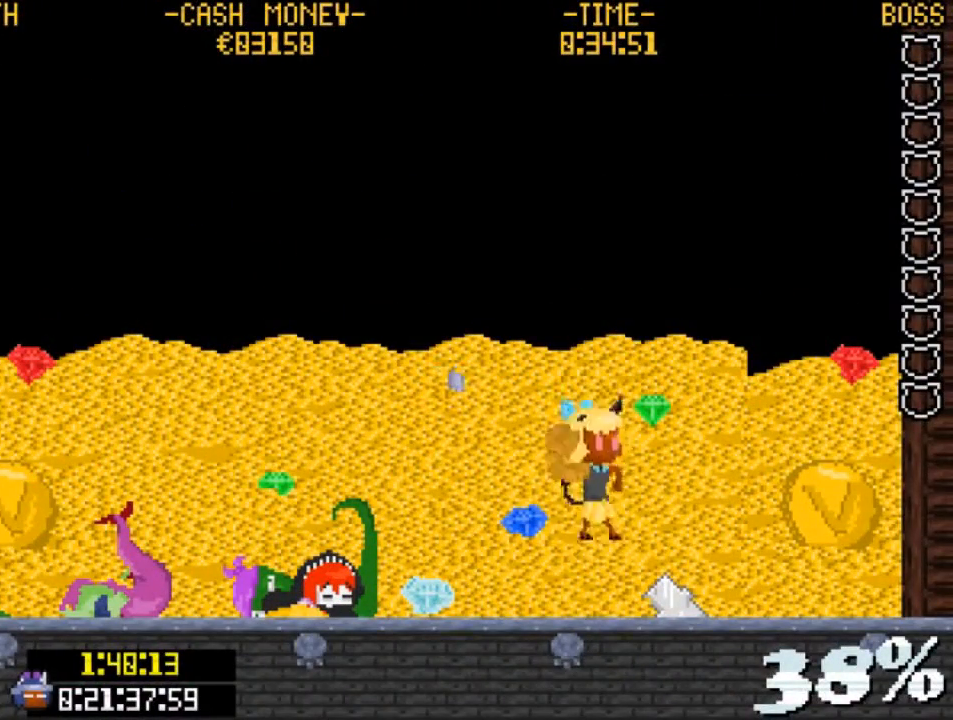
{"keys": [], "events": [[33, "left", "down"], [33, "right", "up"], [400, "z", "up"], [500, "left", "up"]]}